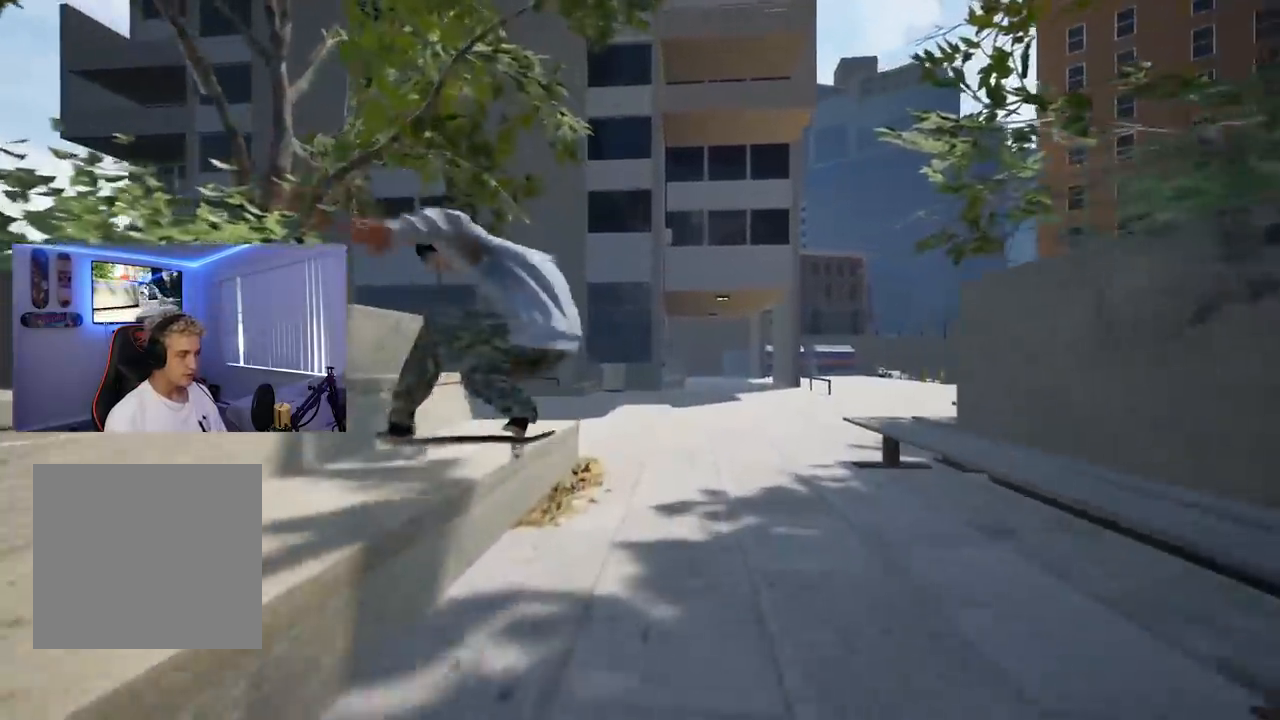
Gameplay with a controller (Xbox layout); each line is a JSON object with the inputs held at the frame after it. "events" lists button and stick changes between this image and that frame as [ms after this image, input, new state], when the widget could be followed in between.
{"buttons": [], "left_stick": "up", "right_stick": "center", "events": []}
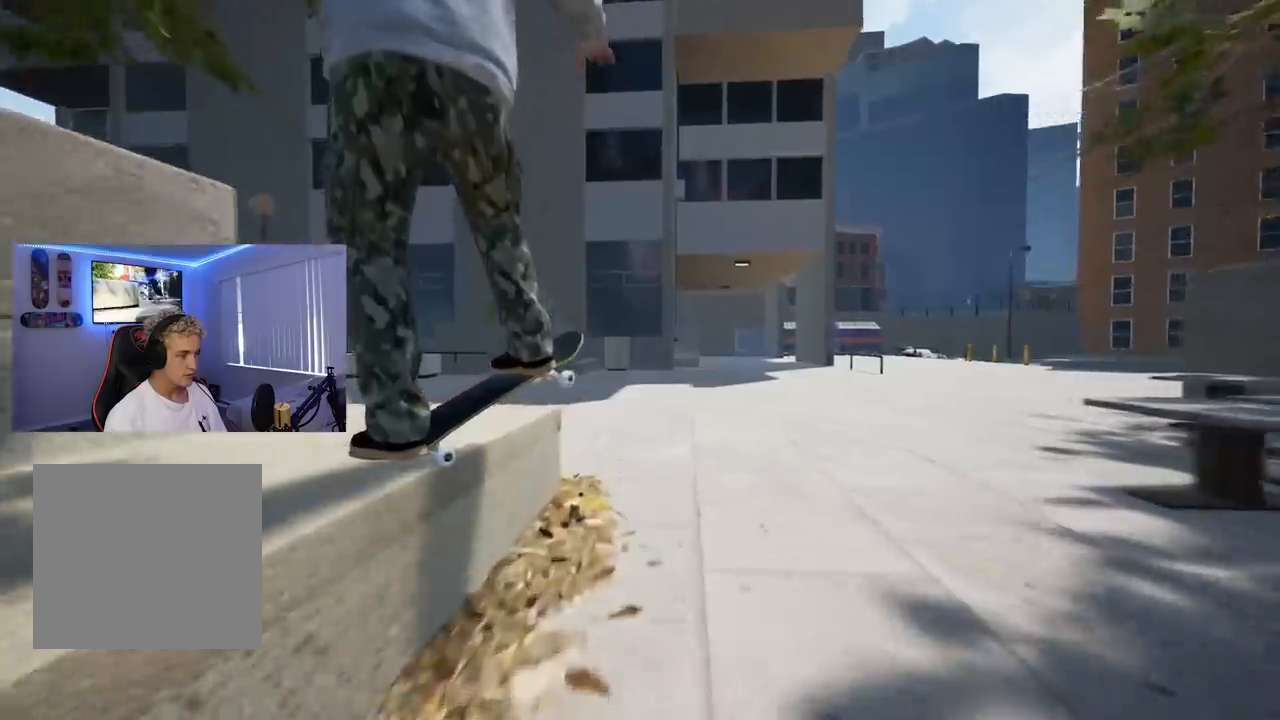
{"buttons": [], "left_stick": "up-right", "right_stick": "center"}
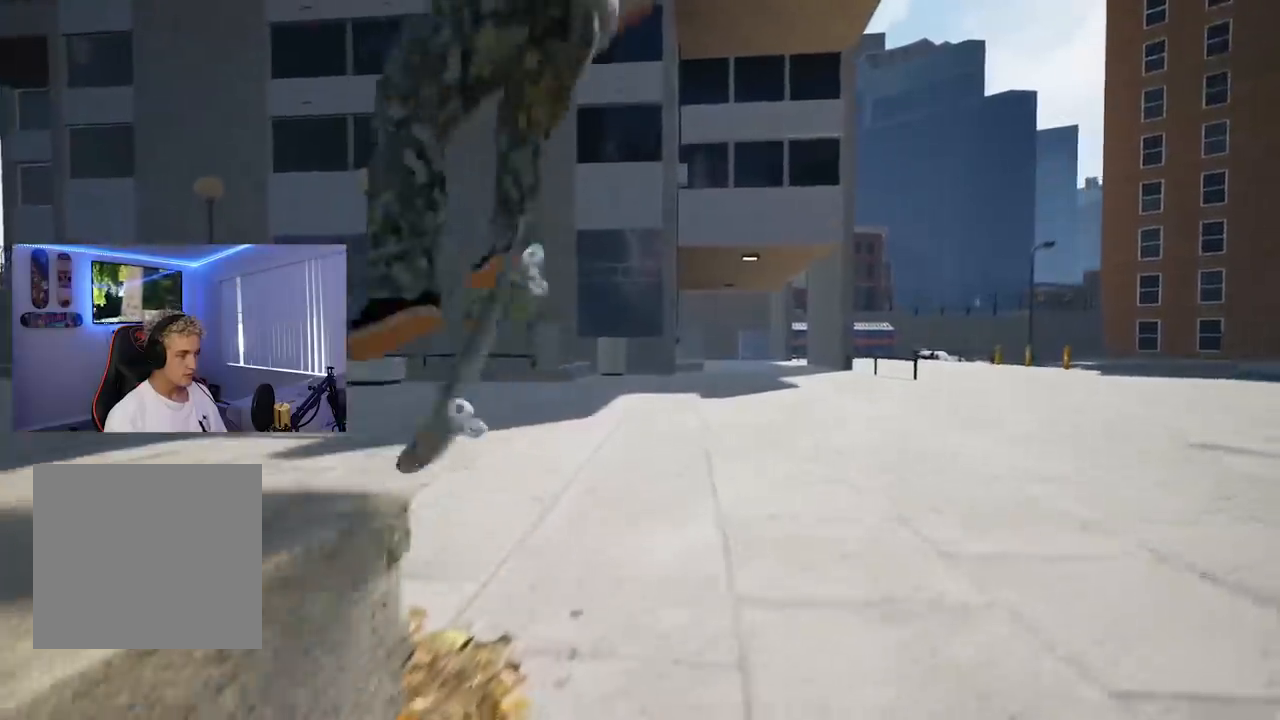
{"buttons": [], "left_stick": "center", "right_stick": "center", "events": [[84, "right_stick", "left"], [484, "left_stick", "center"], [484, "right_stick", "center"]]}
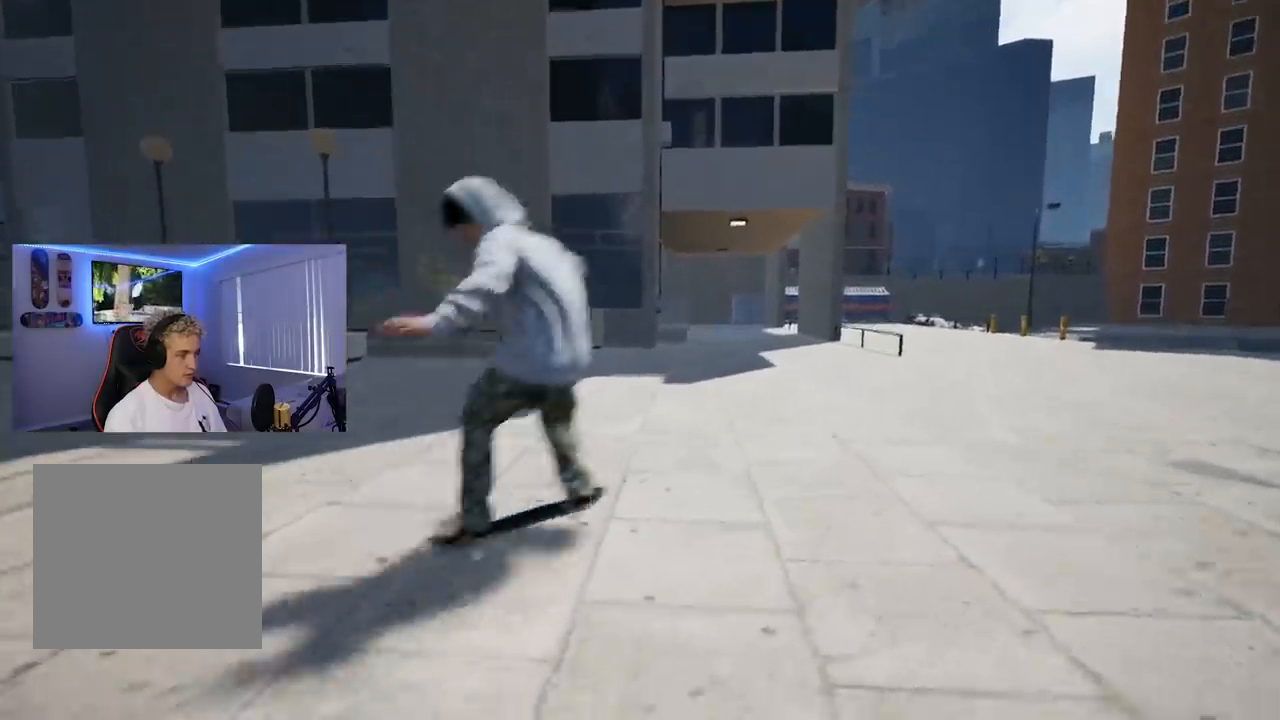
{"buttons": [], "left_stick": "center", "right_stick": "center", "events": []}
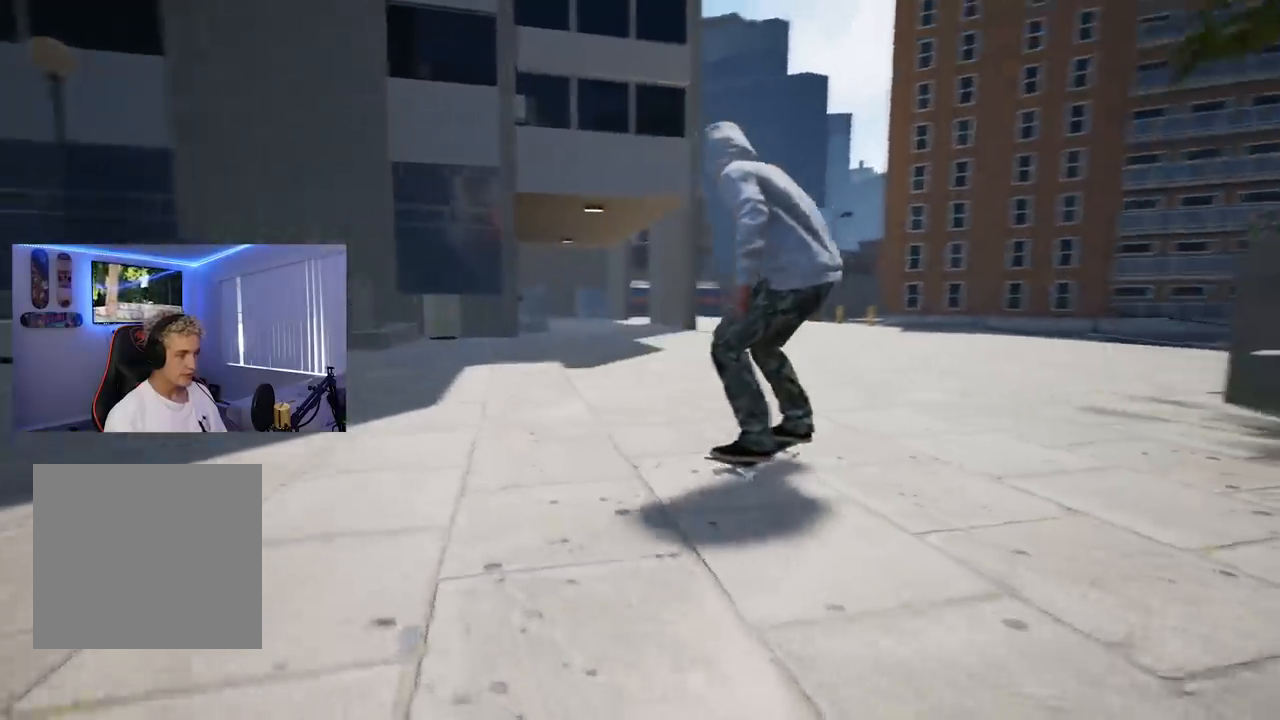
{"buttons": [], "left_stick": "center", "right_stick": "center", "events": []}
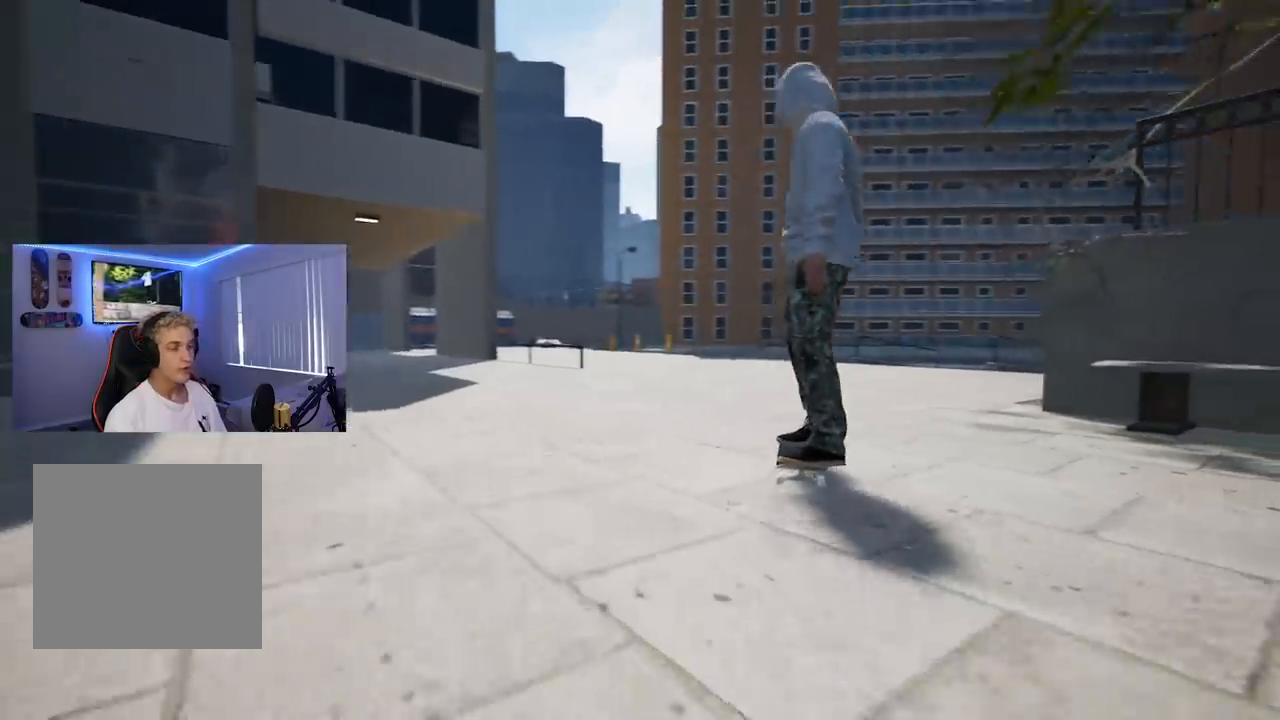
{"buttons": ["R2"], "left_stick": "center", "right_stick": "center", "events": [[500, "R2", "down"]]}
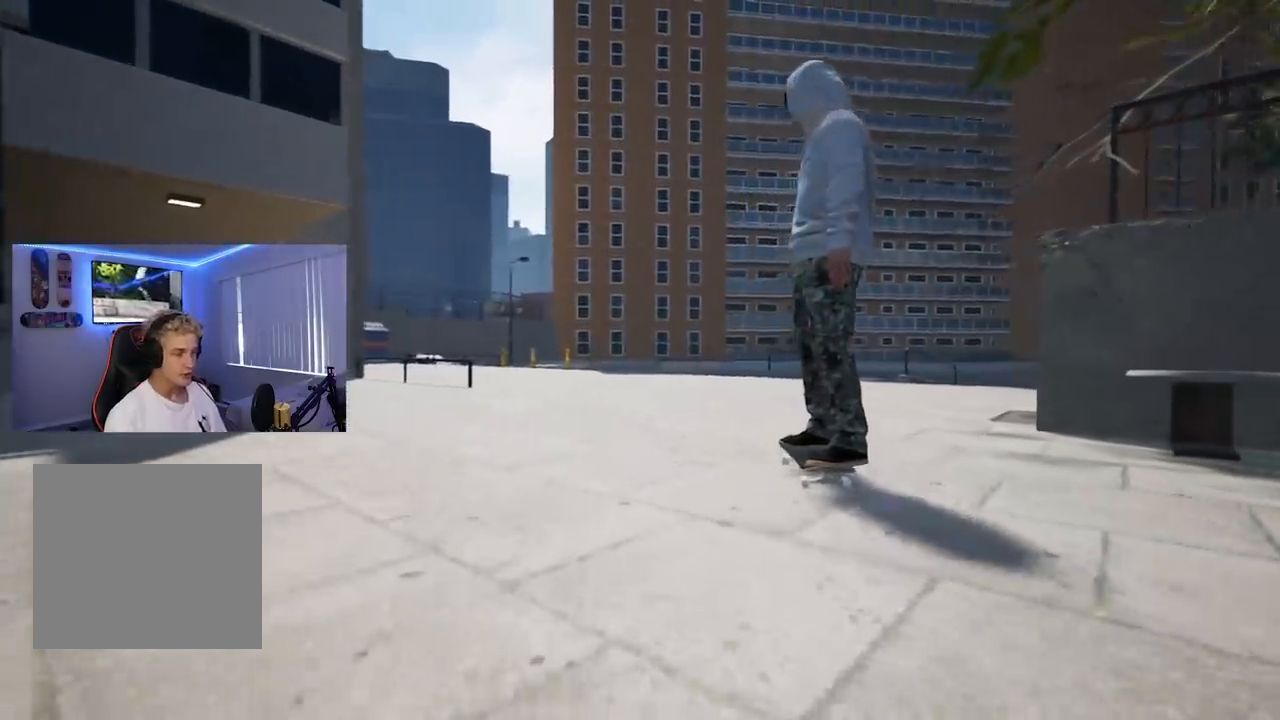
{"buttons": [], "left_stick": "center", "right_stick": "center", "events": [[134, "R2", "up"], [350, "X", "down"], [484, "X", "up"]]}
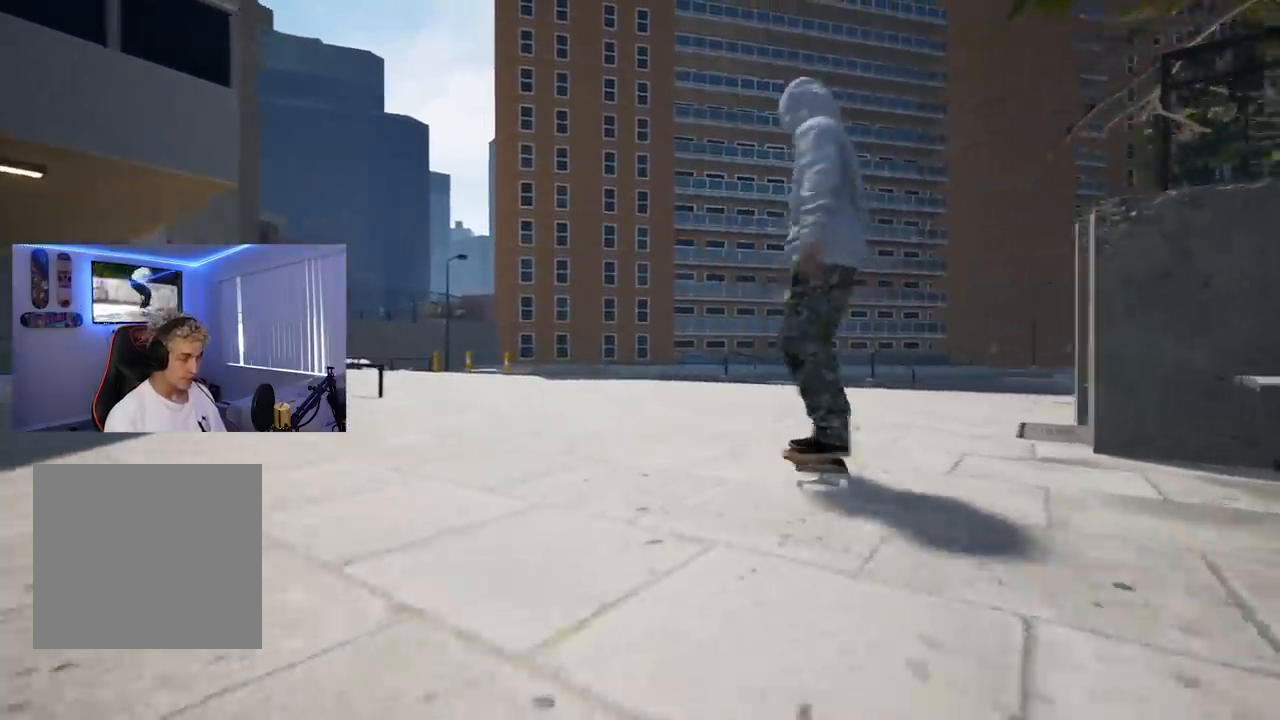
{"buttons": [], "left_stick": "center", "right_stick": "center", "events": []}
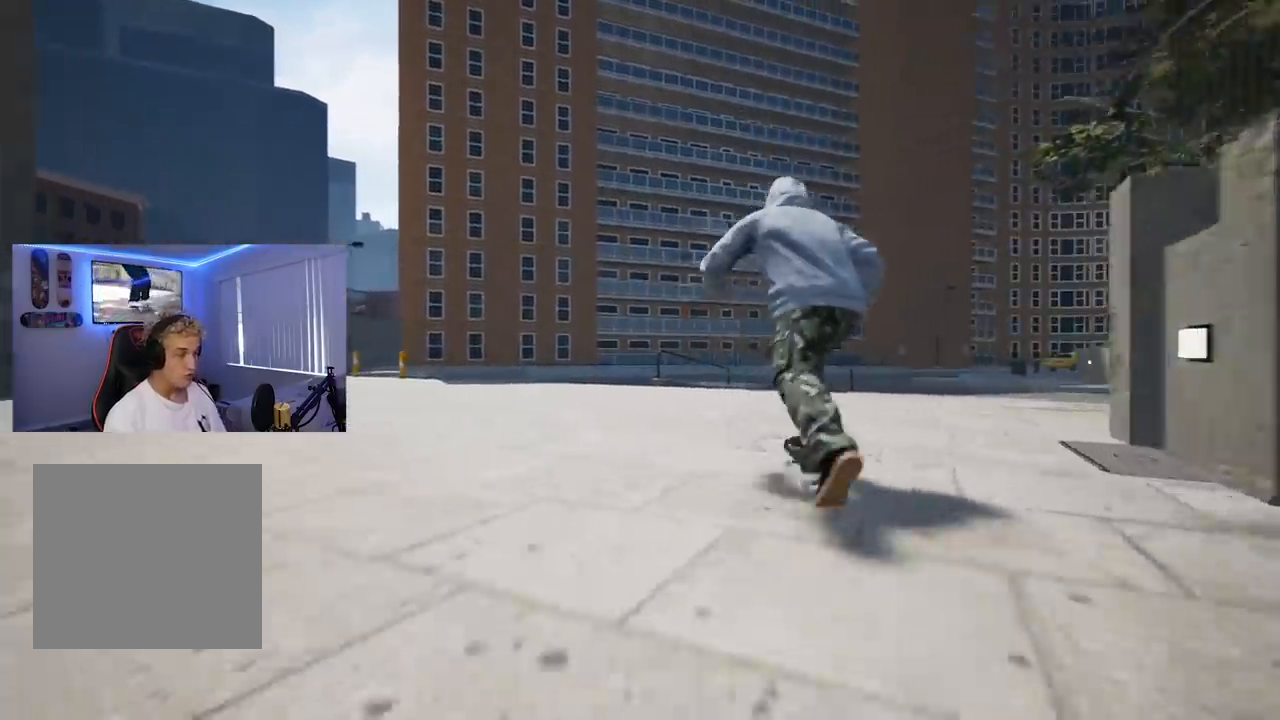
{"buttons": [], "left_stick": "center", "right_stick": "center", "events": [[300, "L2", "down"], [417, "L2", "up"]]}
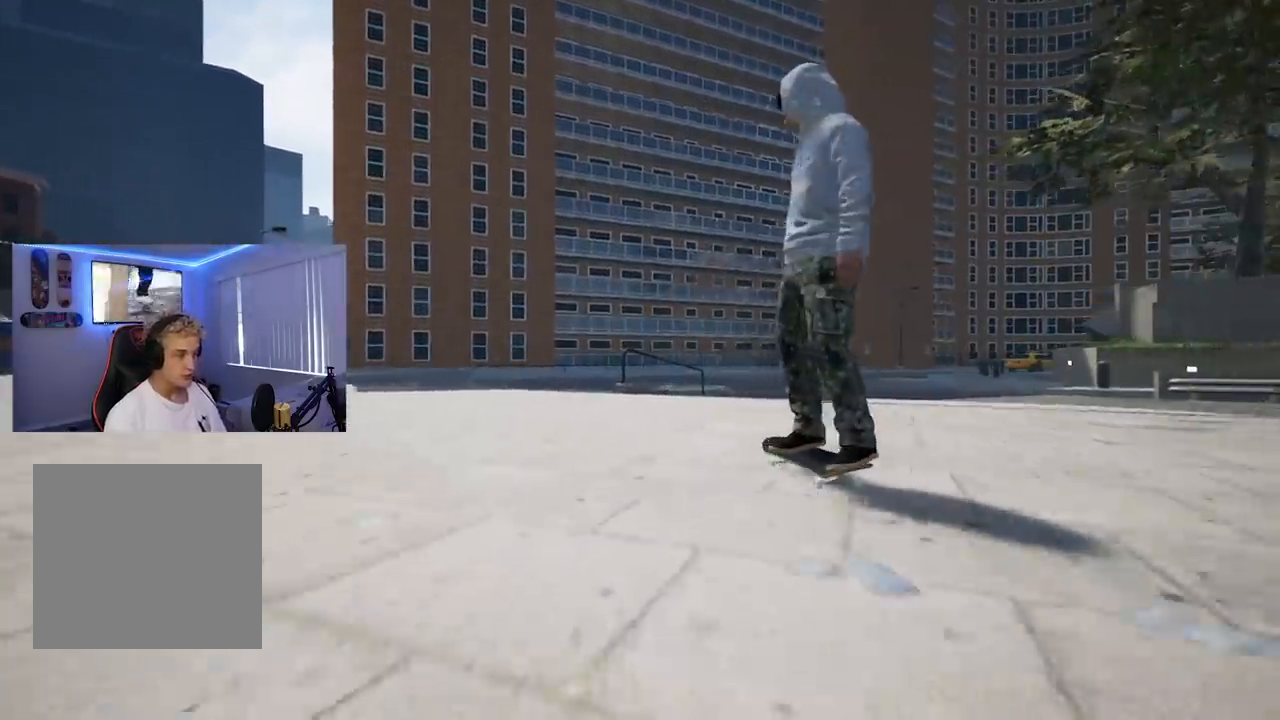
{"buttons": [], "left_stick": "center", "right_stick": "center", "events": [[150, "R2", "down"], [267, "R2", "up"]]}
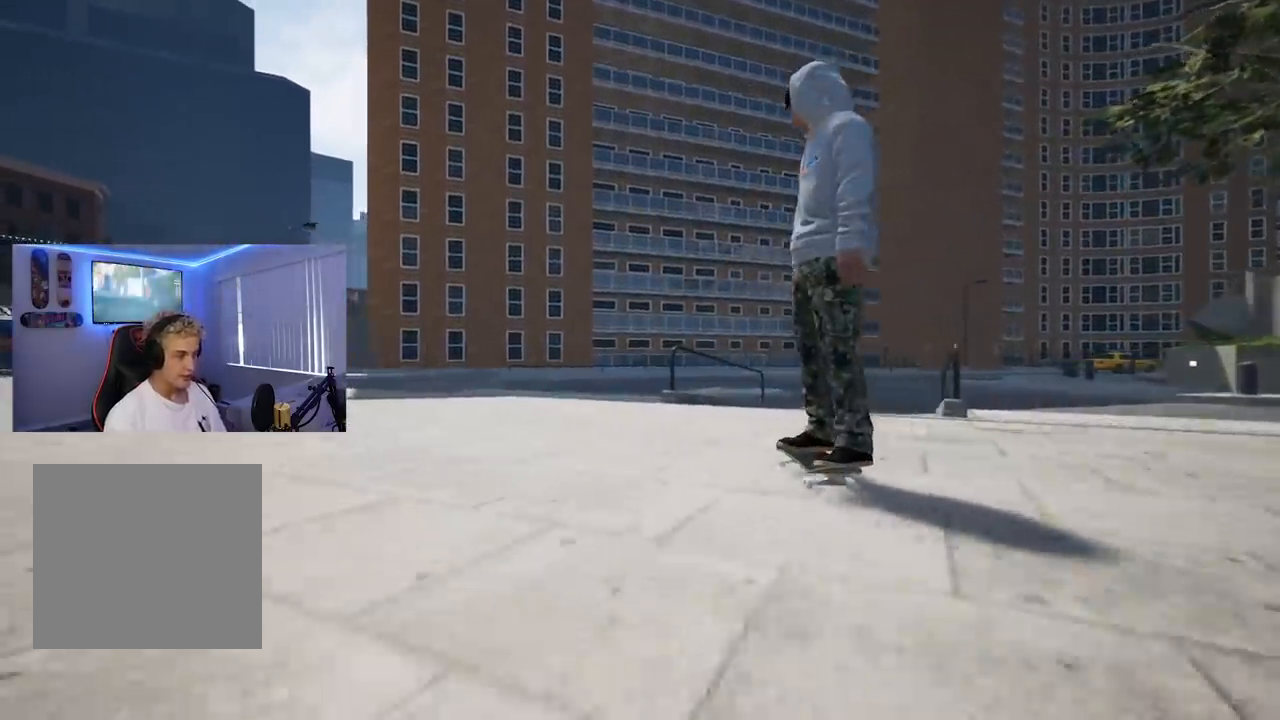
{"buttons": [], "left_stick": "down", "right_stick": "center", "events": [[134, "R2", "down"], [184, "R2", "up"], [217, "left_stick", "down"]]}
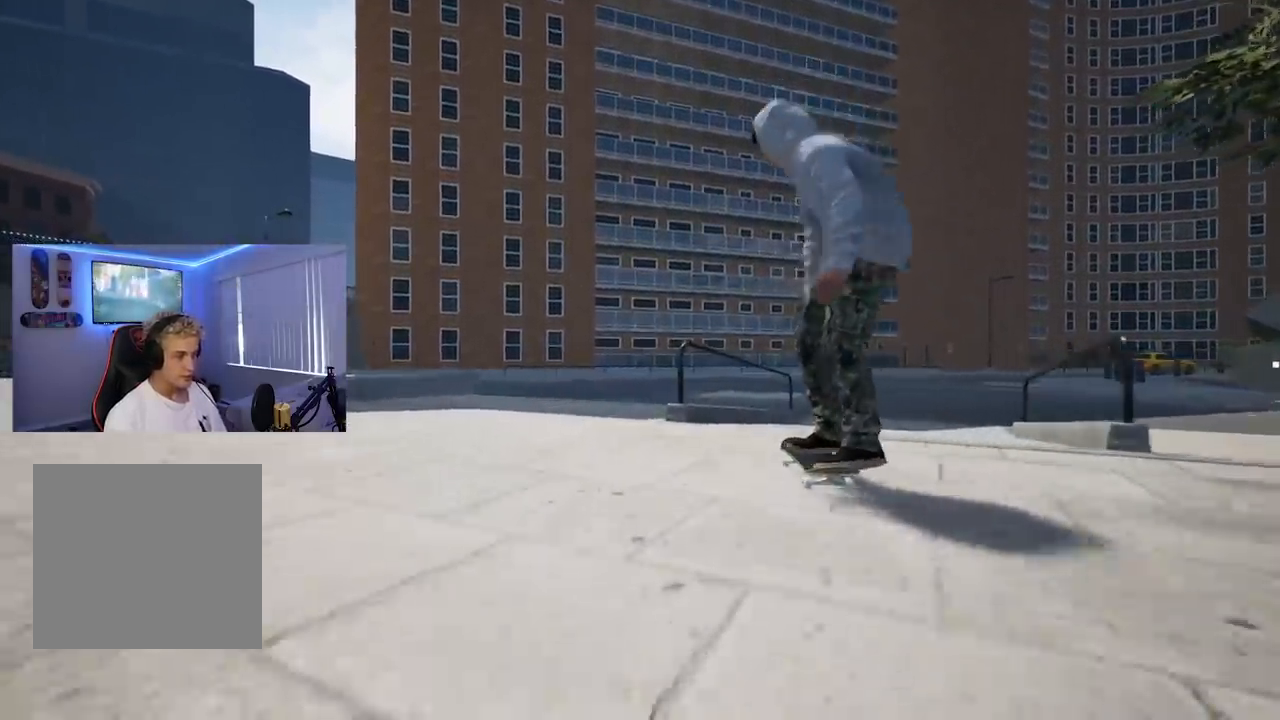
{"buttons": [], "left_stick": "center", "right_stick": "center", "events": [[200, "right_stick", "right"], [283, "left_stick", "center"], [317, "right_stick", "center"], [367, "L2", "down"], [467, "L2", "up"]]}
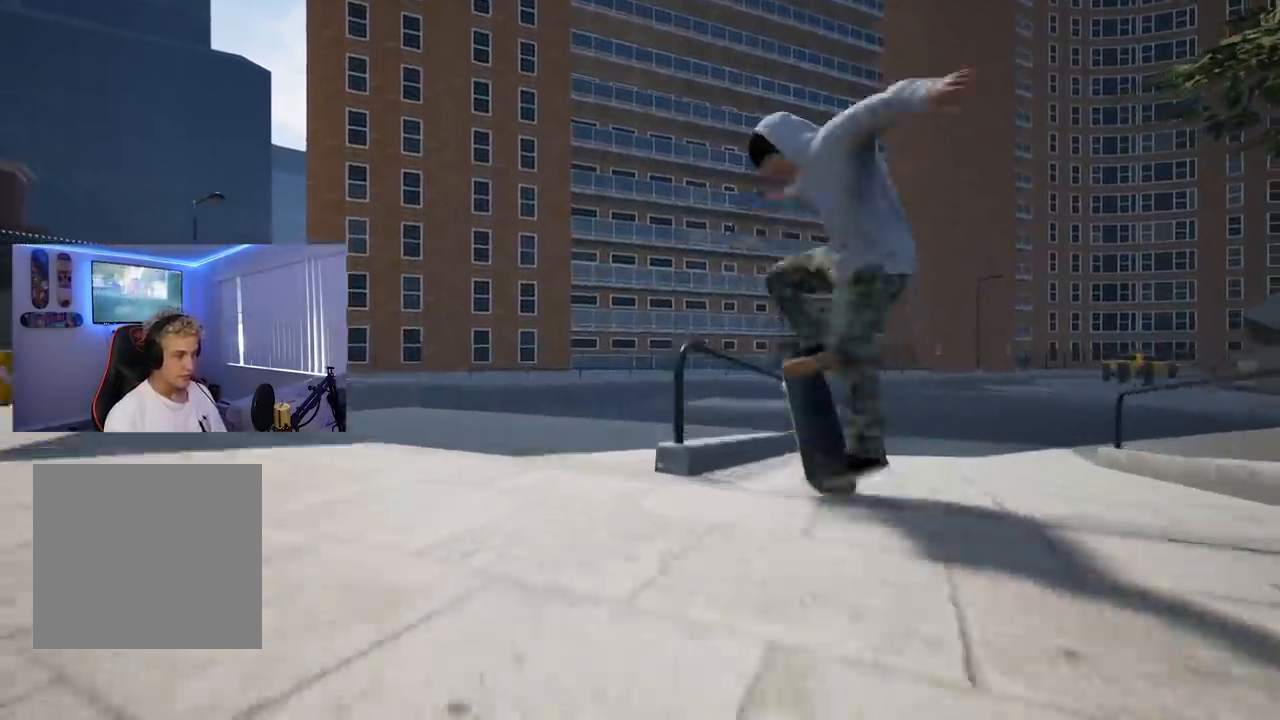
{"buttons": [], "left_stick": "center", "right_stick": "center", "events": []}
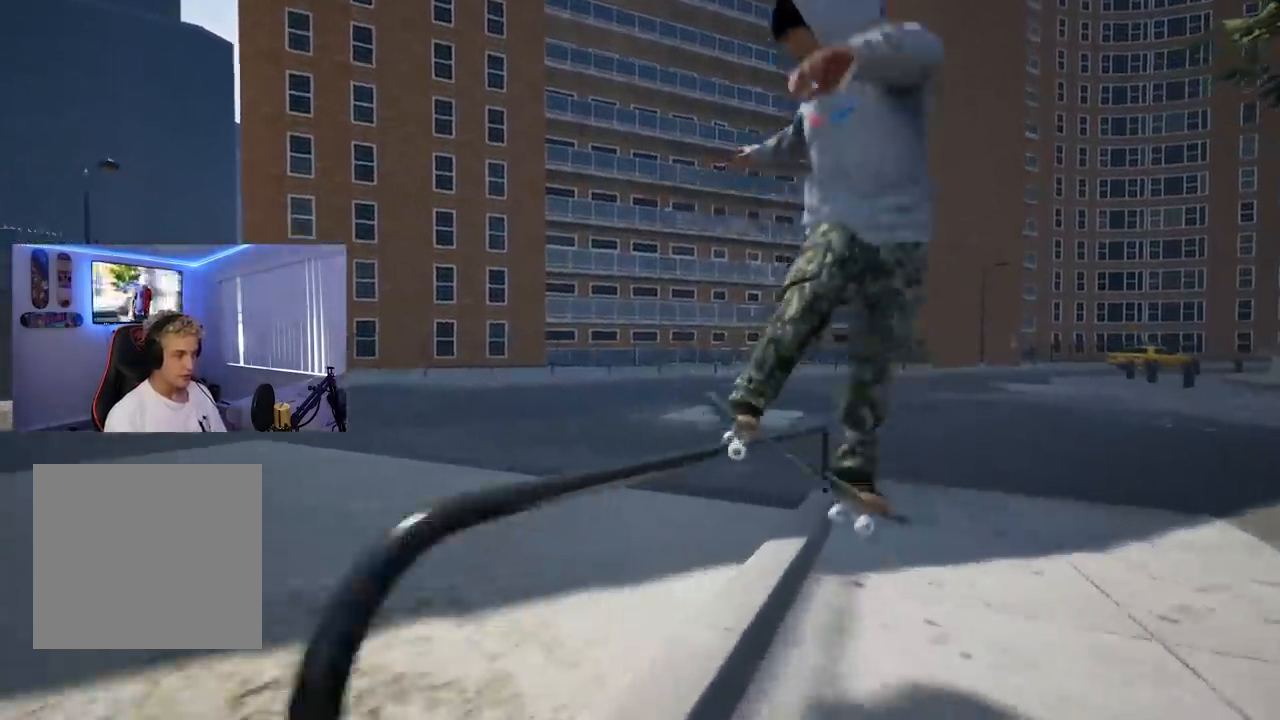
{"buttons": [], "left_stick": "center", "right_stick": "center", "events": []}
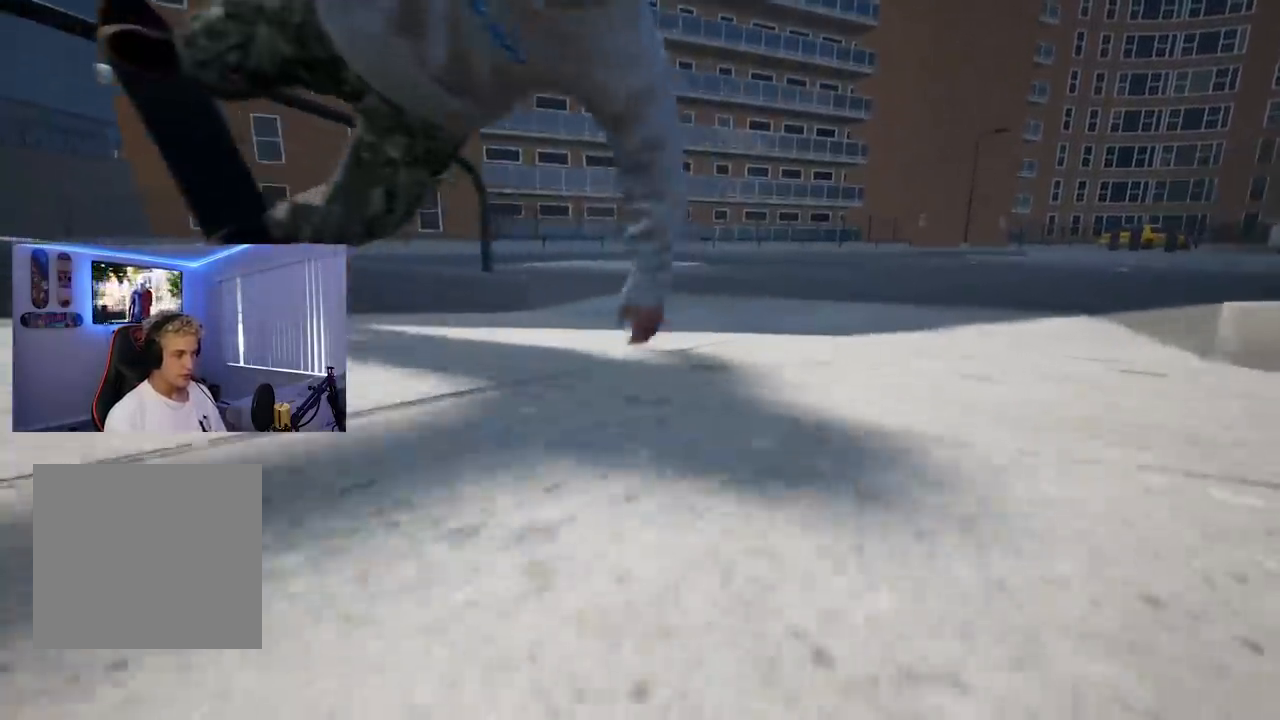
{"buttons": [], "left_stick": "center", "right_stick": "center", "events": []}
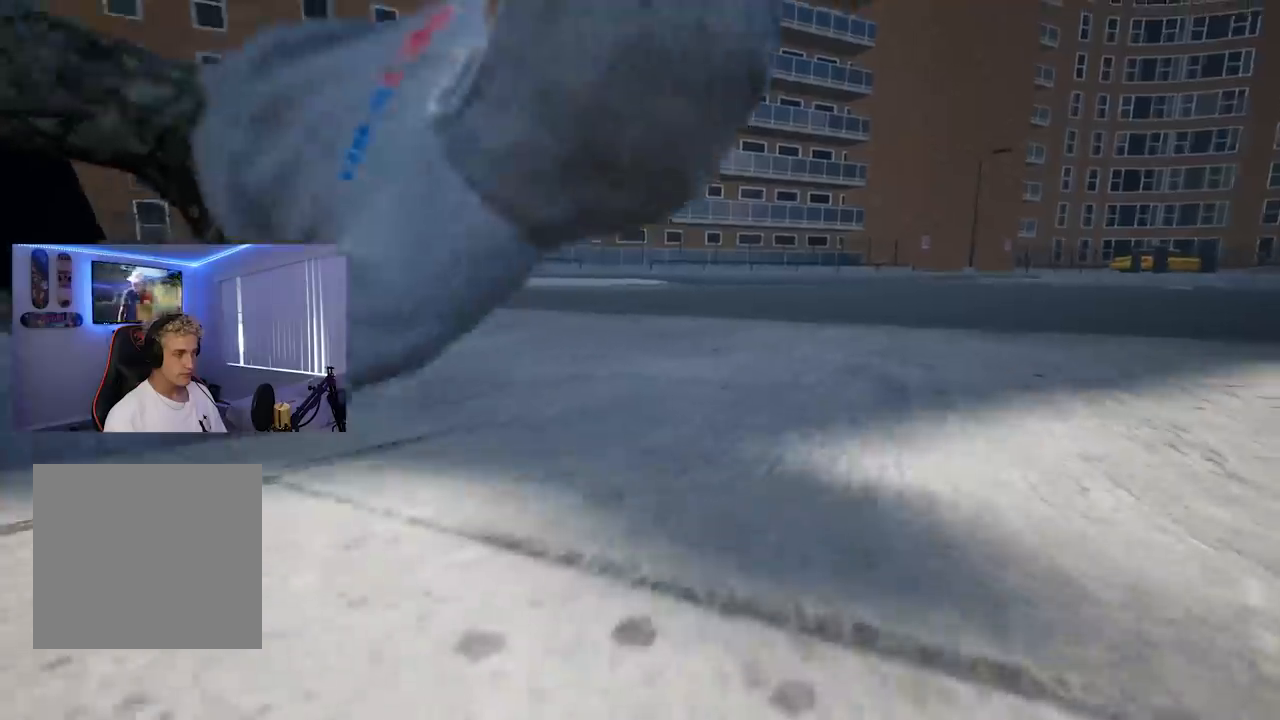
{"buttons": [], "left_stick": "center", "right_stick": "center", "events": []}
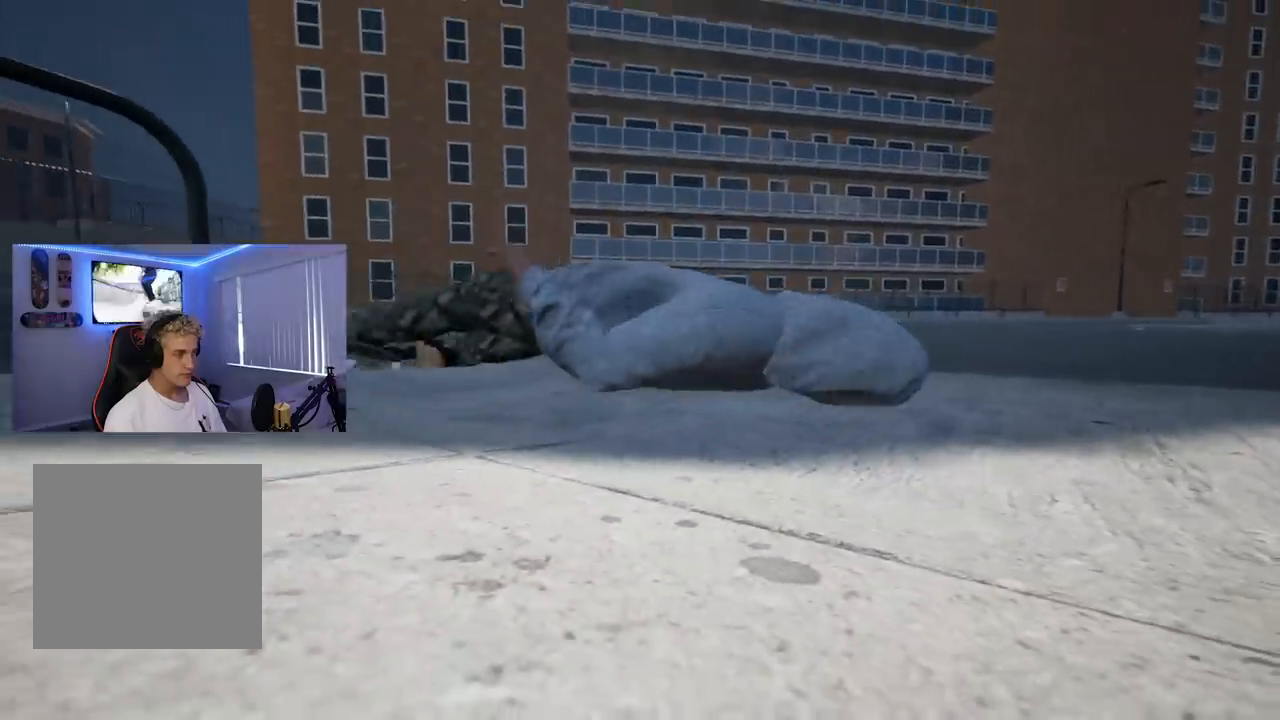
{"buttons": [], "left_stick": "center", "right_stick": "center", "events": []}
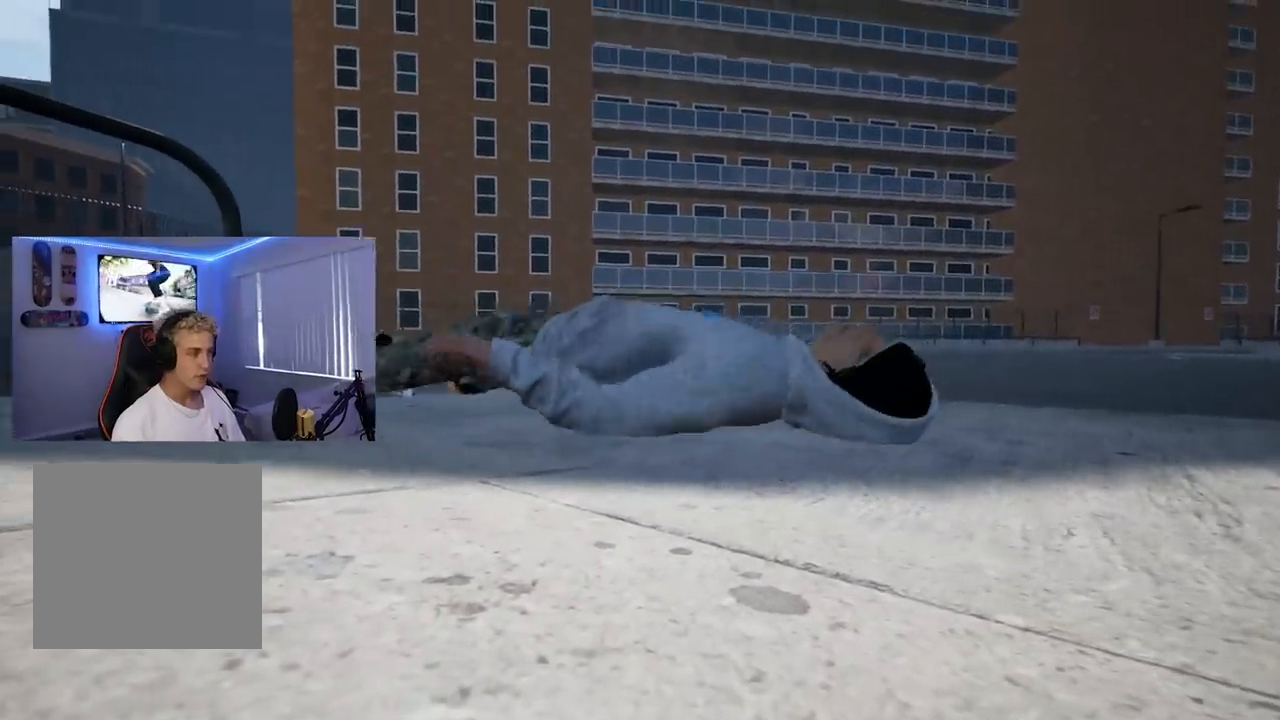
{"buttons": [], "left_stick": "center", "right_stick": "center", "events": []}